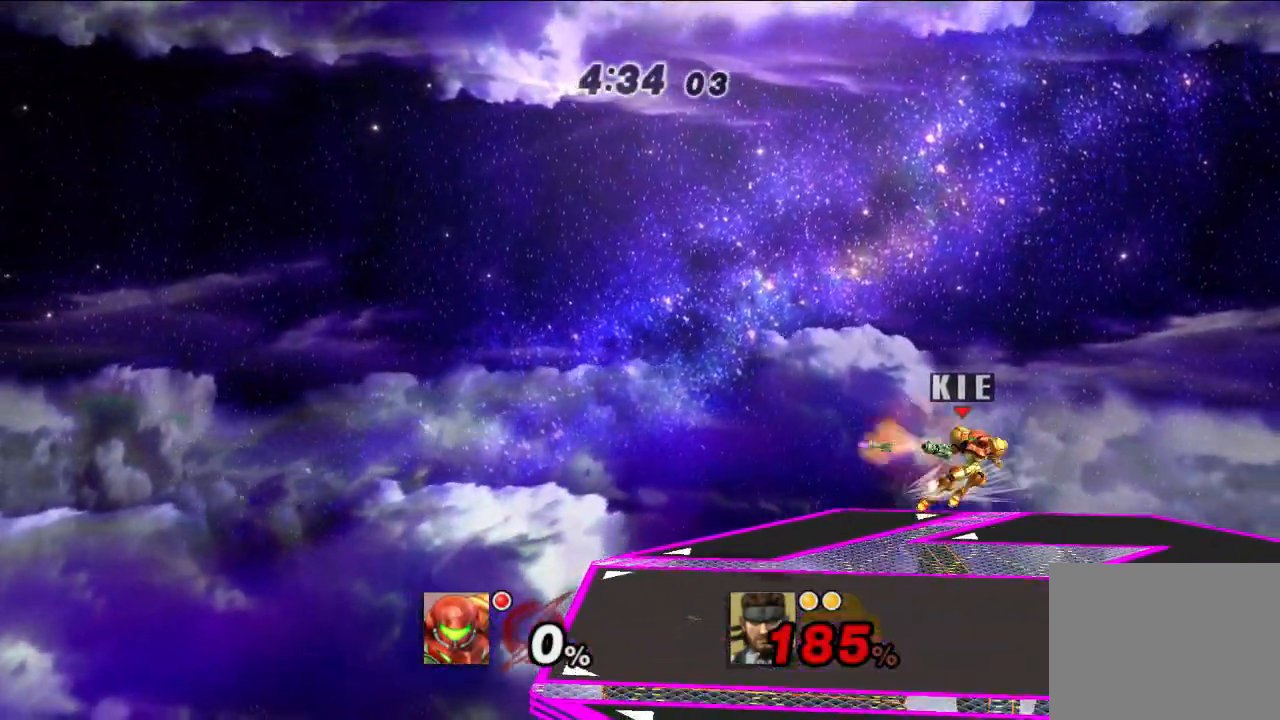
Gameplay with a controller (Nintendo layout); each line is a JSON object with the inputs held at the frame after it (dt_ms = milliseconds from this image to that frame). "events" lists button and stick changes between this image and that frame as [ms after this image, input, new state], when the widget could be followed in between. Not read: L1 L3 R3.
{"dt_ms": 500, "buttons": [], "left_stick": "center", "right_stick": "center", "events": [[450, "left_stick", "center"]]}
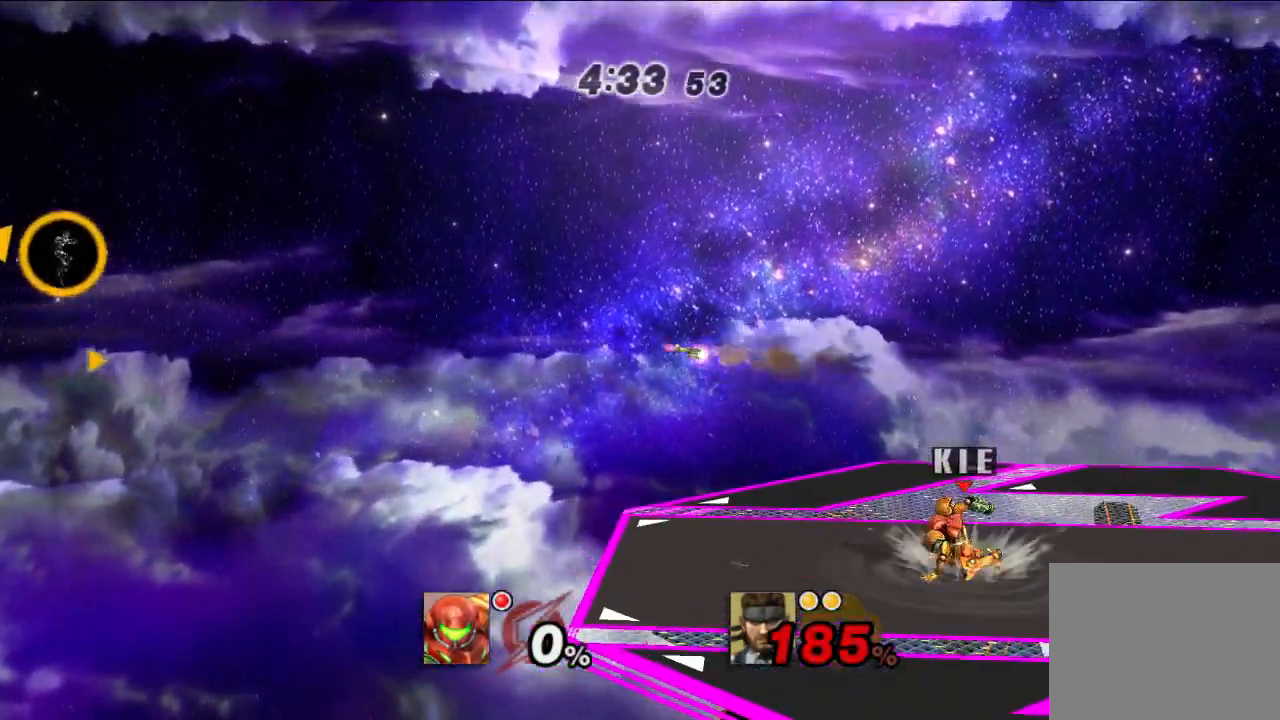
{"dt_ms": 500, "buttons": [], "left_stick": "right", "right_stick": "center", "events": [[67, "left_stick", "right"]]}
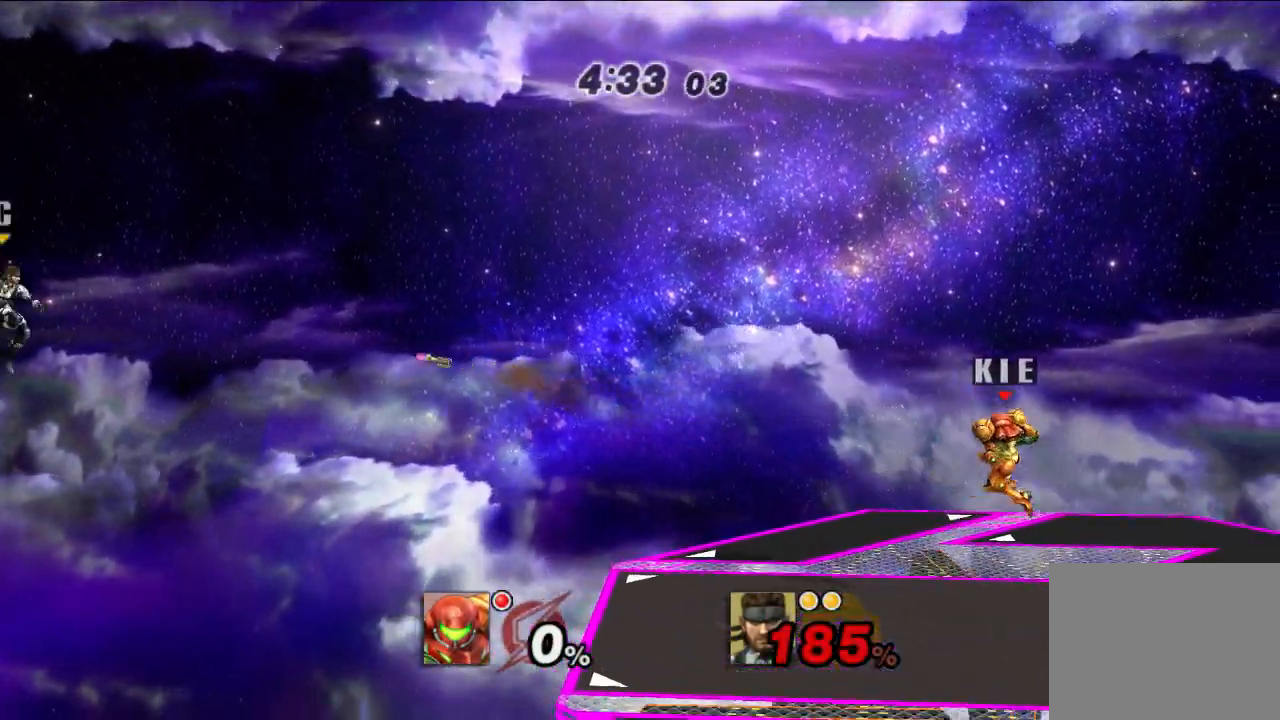
{"dt_ms": 500, "buttons": [], "left_stick": "center", "right_stick": "center", "events": [[133, "left_stick", "left"], [150, "B", "down"], [367, "B", "up"], [383, "left_stick", "center"]]}
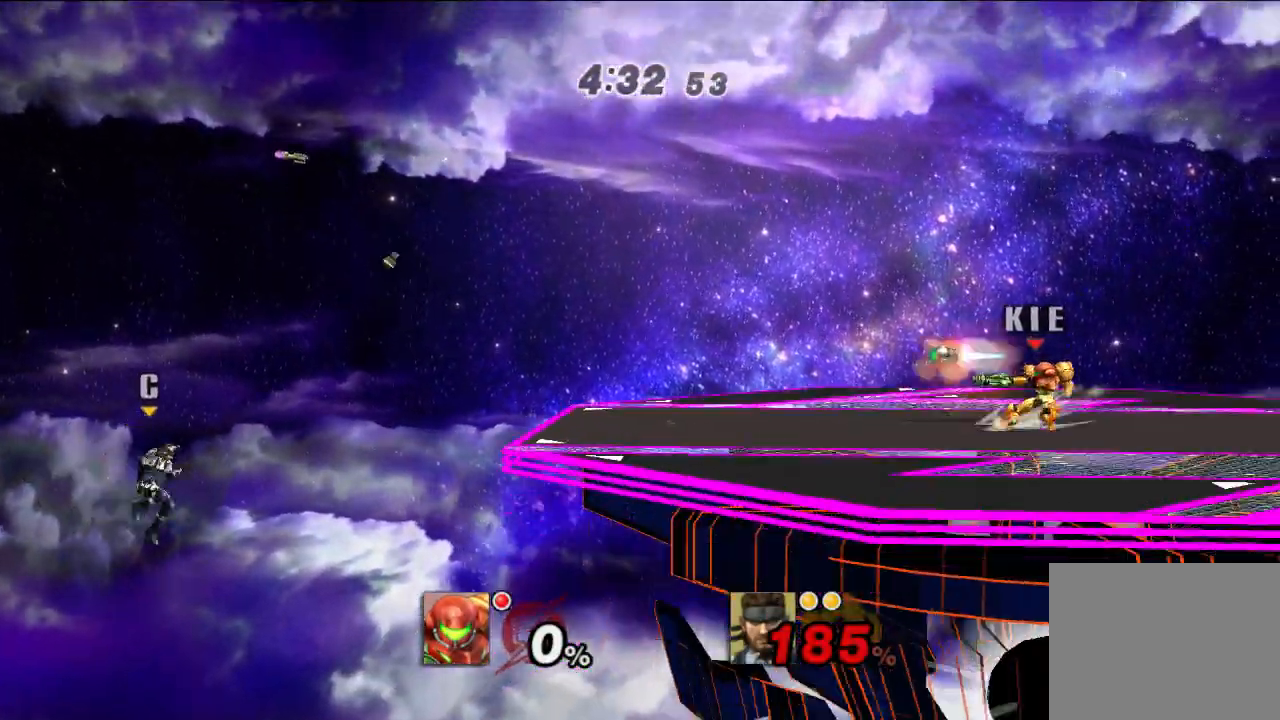
{"dt_ms": 500, "buttons": [], "left_stick": "center", "right_stick": "center", "events": [[100, "left_stick", "left"], [133, "B", "down"], [233, "B", "up"], [267, "left_stick", "center"]]}
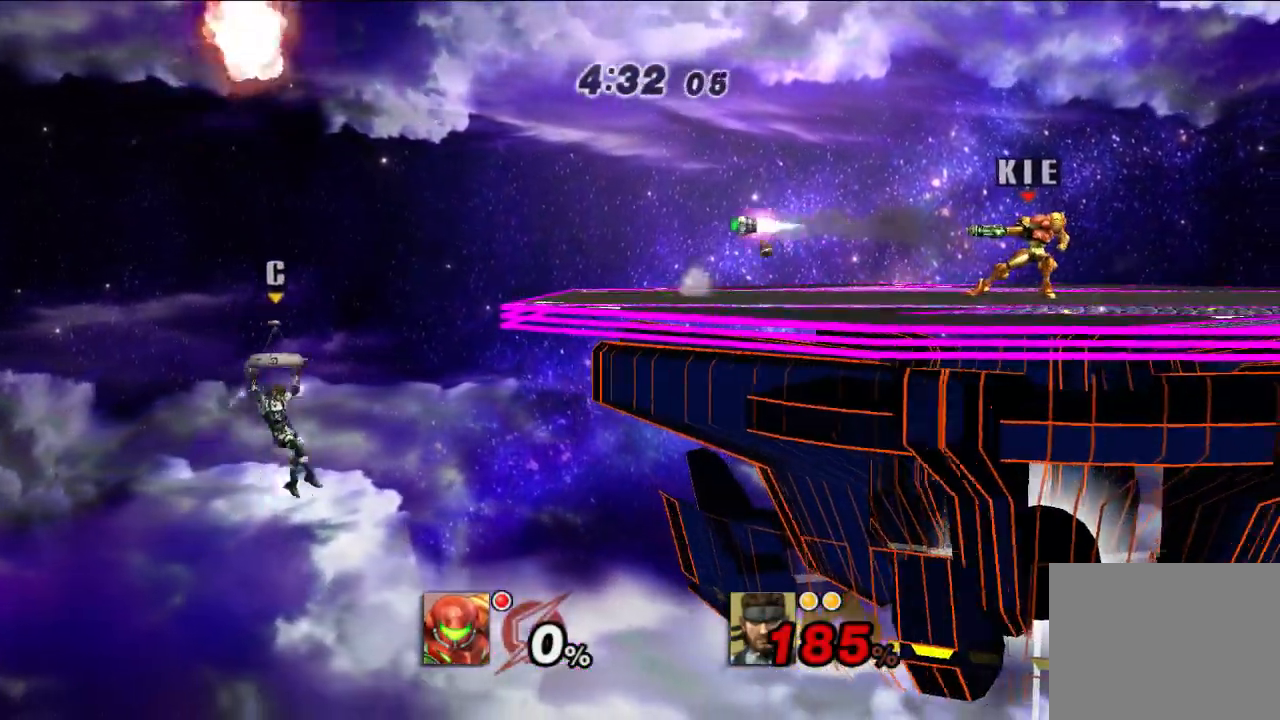
{"dt_ms": 1000, "buttons": [], "left_stick": "center", "right_stick": "center", "events": []}
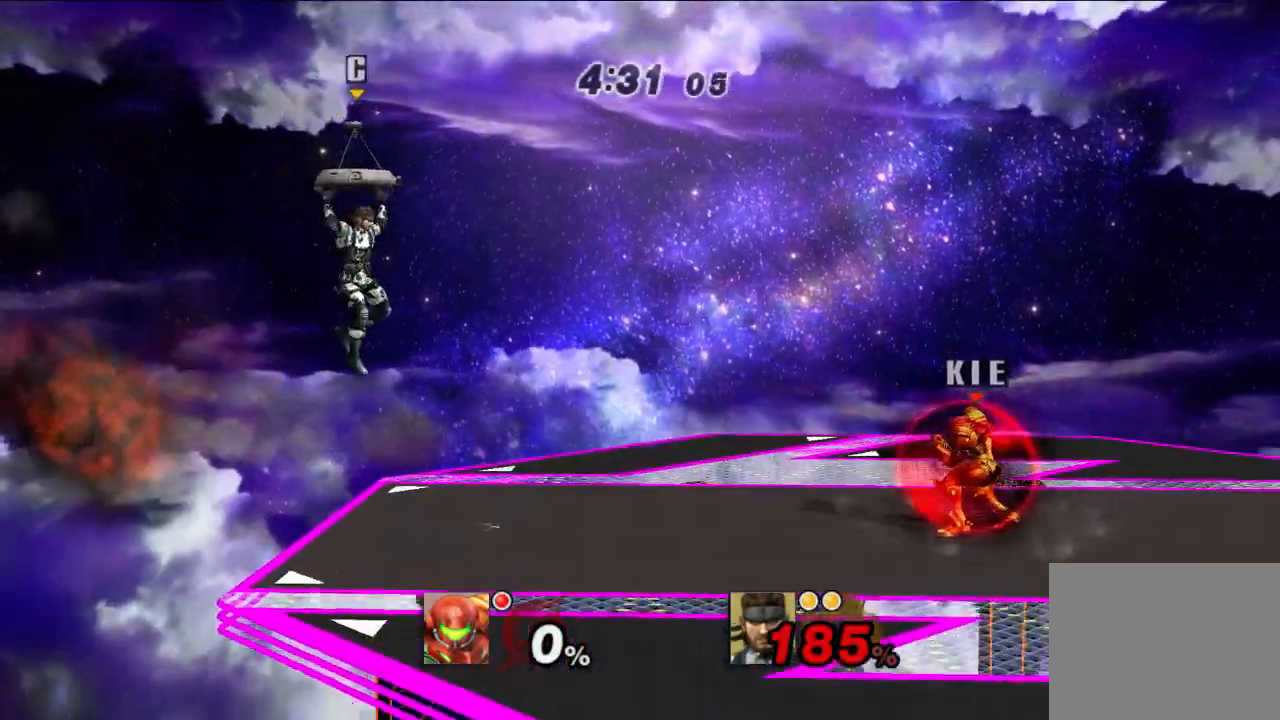
{"dt_ms": 500, "buttons": ["X"], "left_stick": "center", "right_stick": "center", "events": [[167, "left_stick", "left"], [333, "left_stick", "center"], [467, "X", "down"]]}
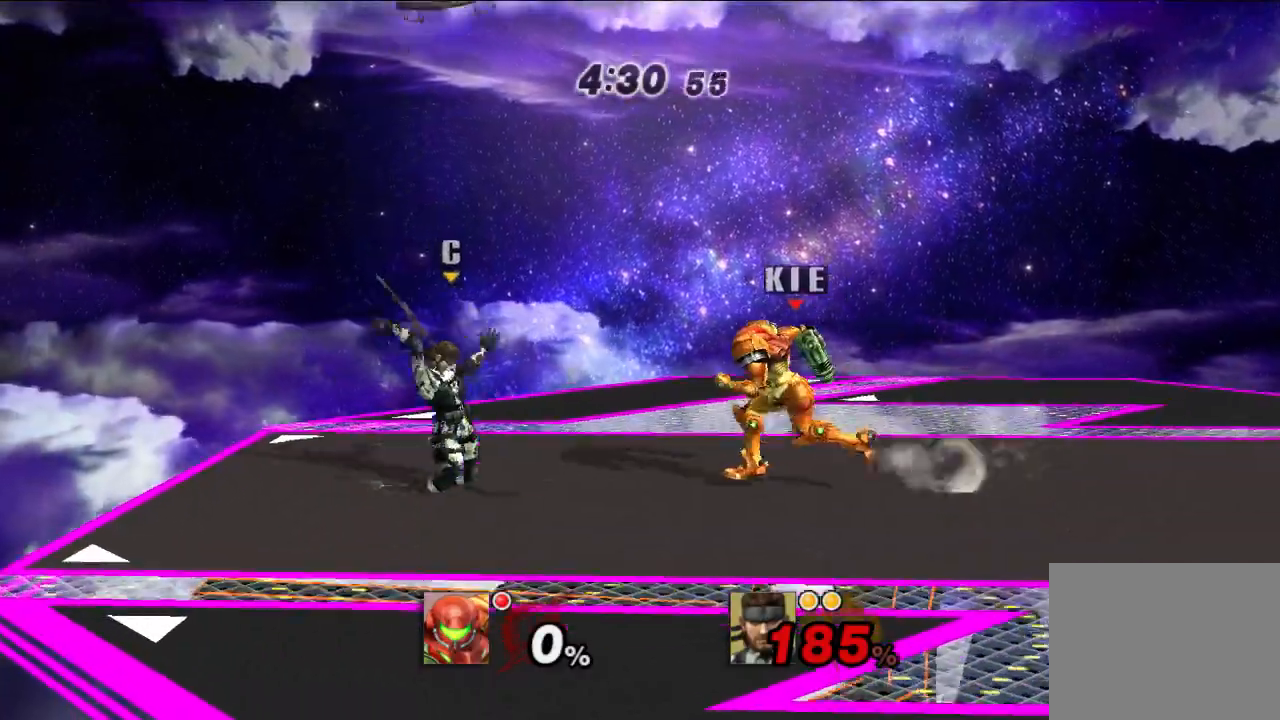
{"dt_ms": 500, "buttons": [], "left_stick": "right", "right_stick": "center", "events": [[17, "X", "up"], [67, "left_stick", "right"]]}
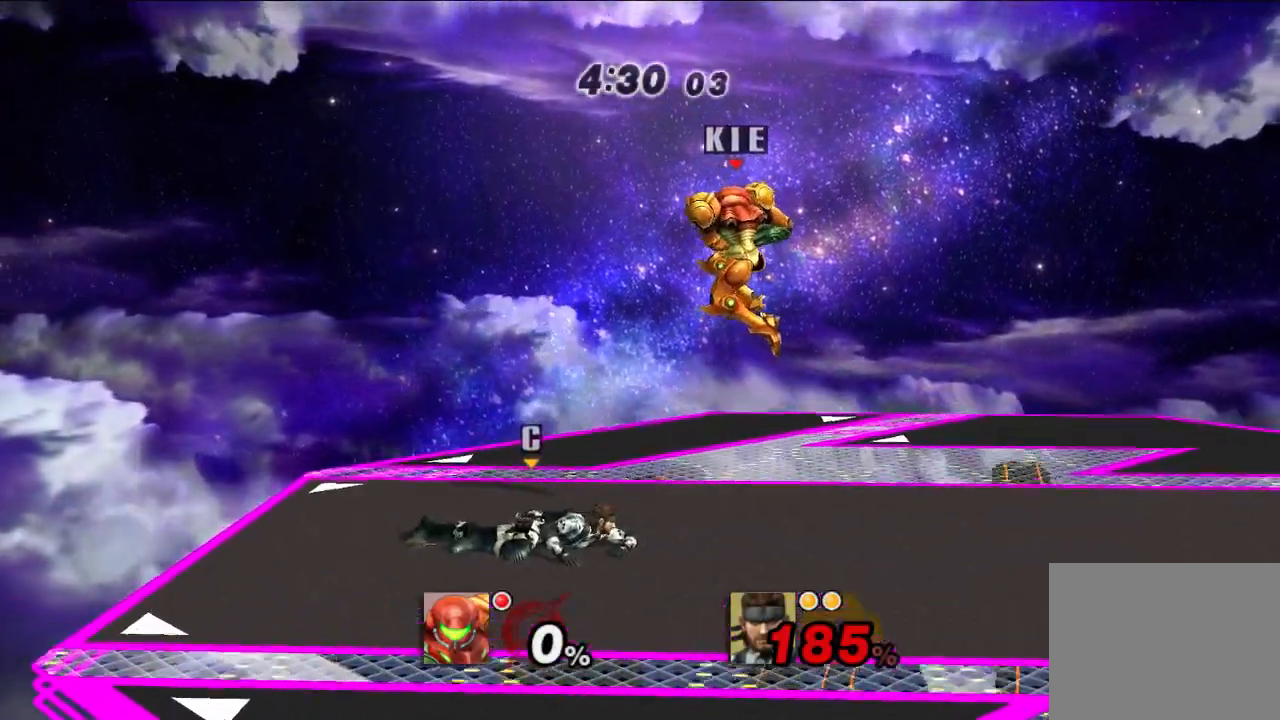
{"dt_ms": 500, "buttons": [], "left_stick": "right", "right_stick": "center", "events": []}
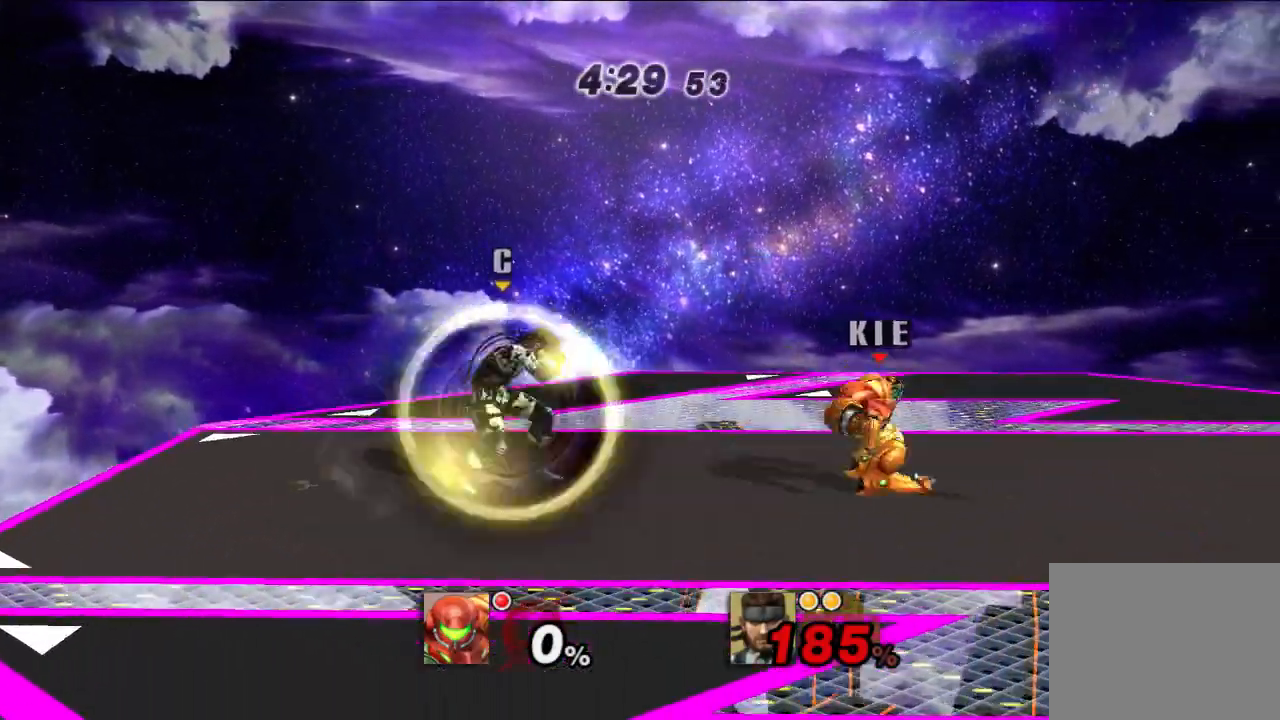
{"dt_ms": 500, "buttons": [], "left_stick": "center", "right_stick": "center", "events": [[183, "left_stick", "center"]]}
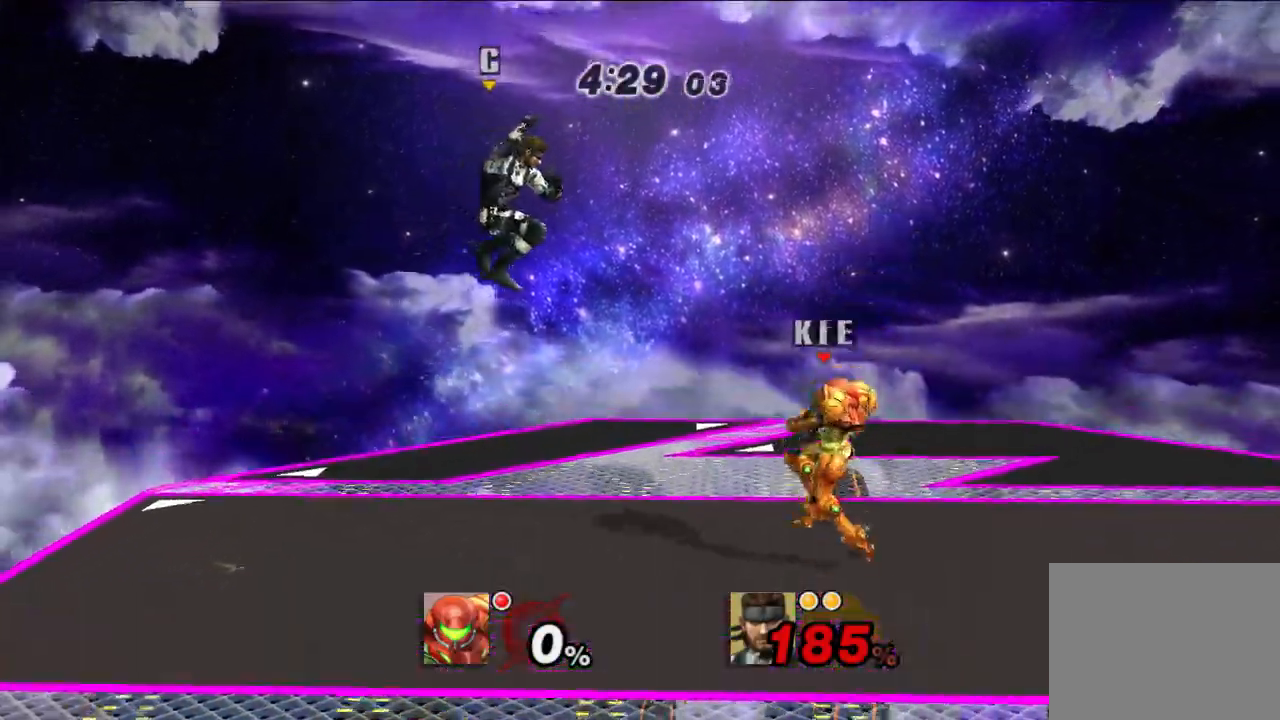
{"dt_ms": 500, "buttons": [], "left_stick": "down-right", "right_stick": "center", "events": [[183, "left_stick", "down-right"]]}
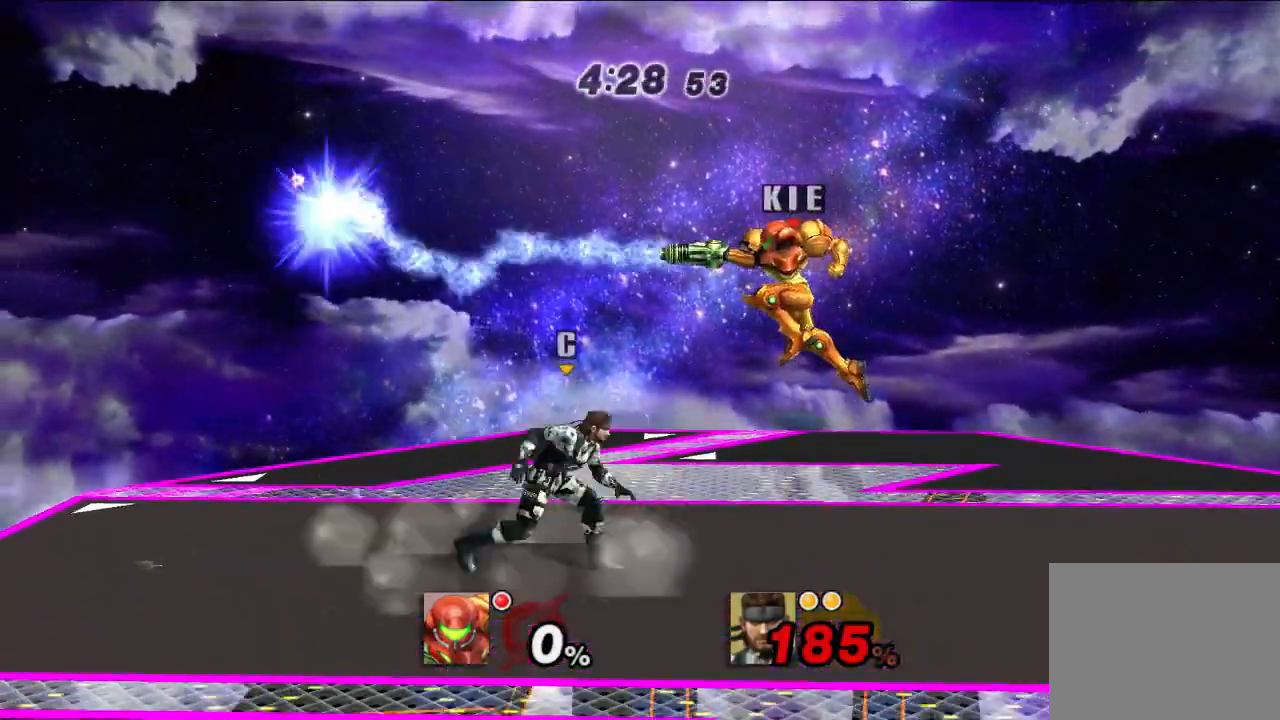
{"dt_ms": 500, "buttons": [], "left_stick": "down", "right_stick": "center", "events": [[450, "left_stick", "down"]]}
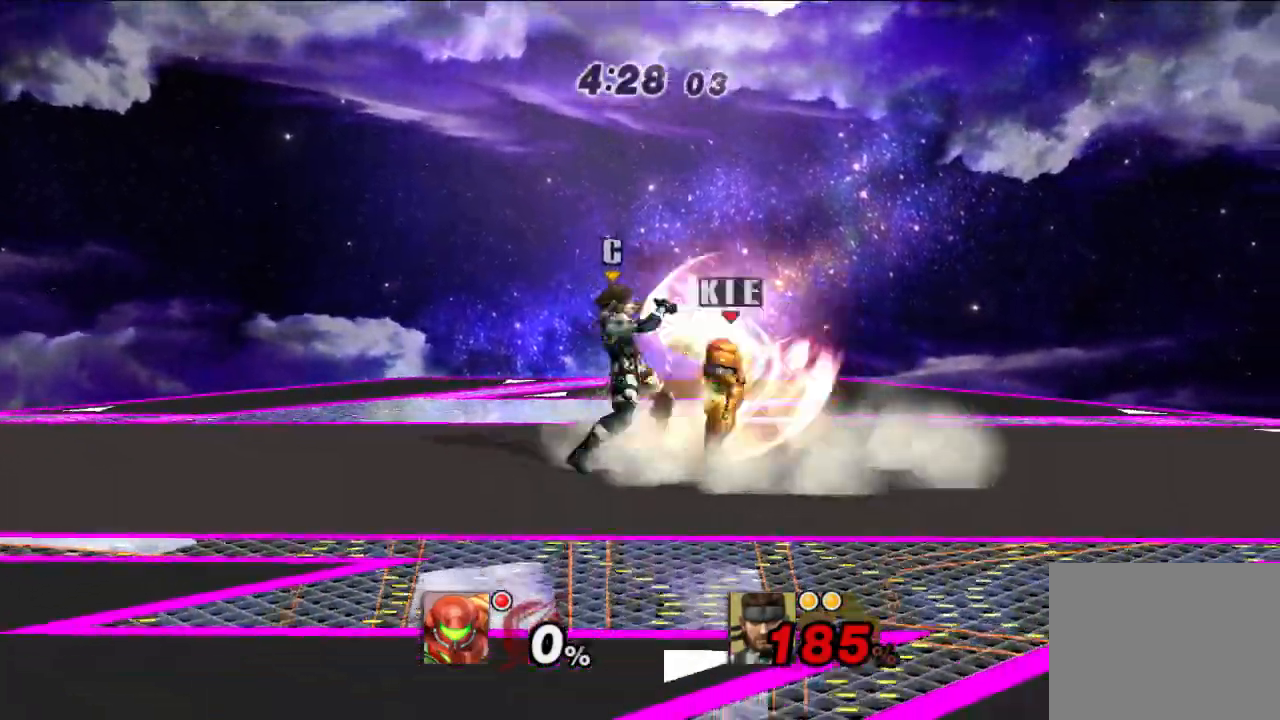
{"dt_ms": 500, "buttons": [], "left_stick": "right", "right_stick": "center", "events": [[200, "left_stick", "down-right"], [417, "left_stick", "right"]]}
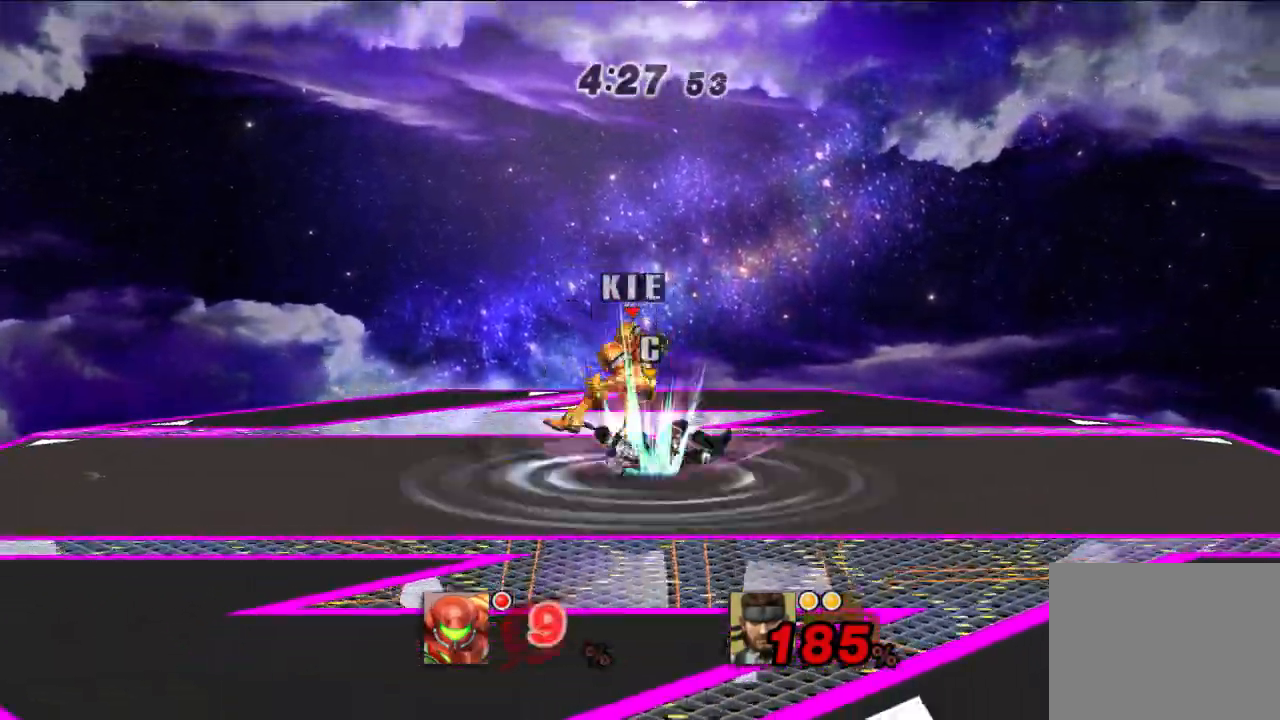
{"dt_ms": 500, "buttons": ["A"], "left_stick": "down-left", "right_stick": "center", "events": [[100, "left_stick", "down"], [217, "left_stick", "right"], [433, "B", "down"], [433, "left_stick", "down"], [500, "A", "down"], [500, "B", "up"], [500, "left_stick", "down-left"]]}
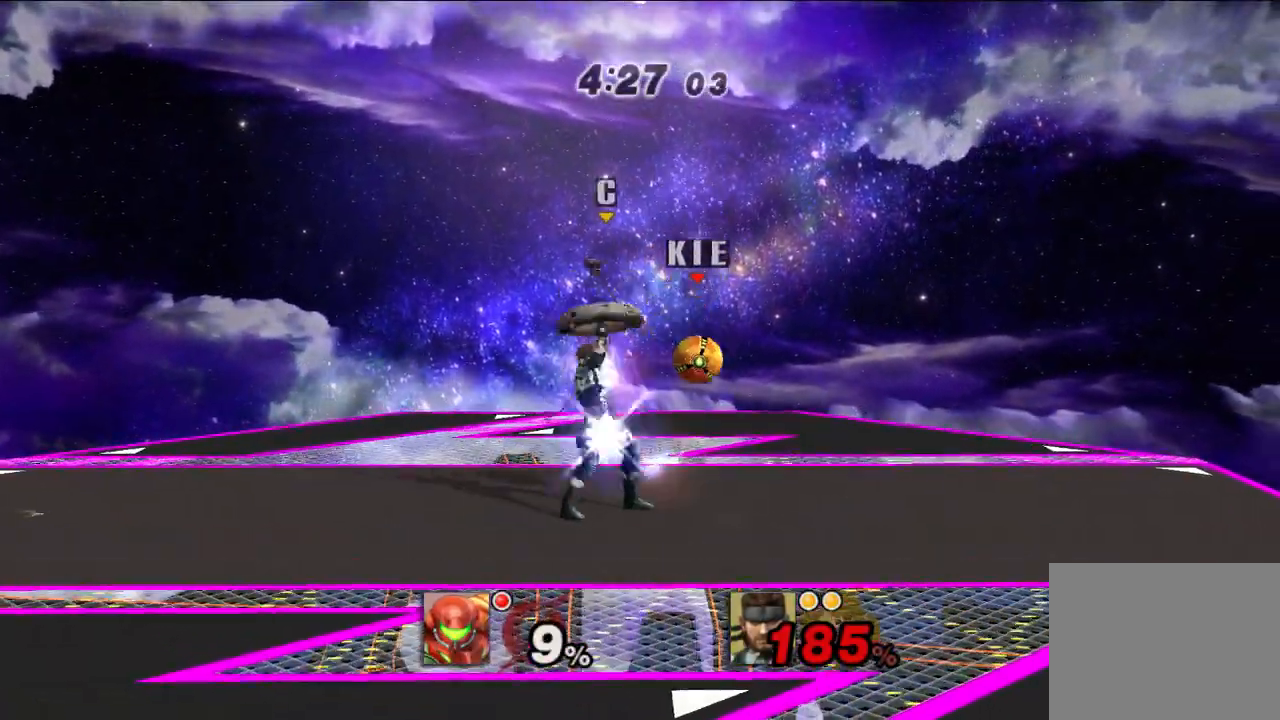
{"dt_ms": 500, "buttons": [], "left_stick": "right", "right_stick": "center", "events": [[100, "A", "up"], [183, "left_stick", "down"], [217, "A", "down"], [300, "A", "up"], [333, "left_stick", "down-right"], [500, "left_stick", "right"]]}
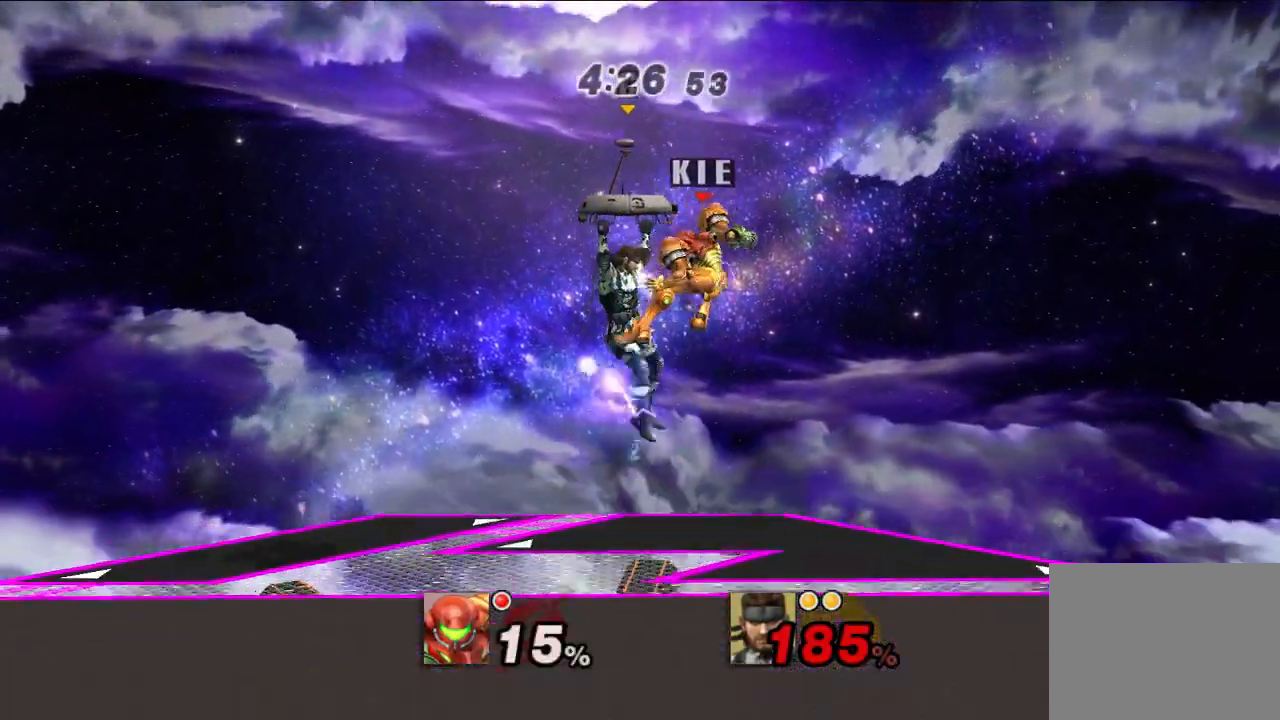
{"dt_ms": 500, "buttons": [], "left_stick": "center", "right_stick": "center", "events": [[150, "left_stick", "center"], [200, "A", "down"], [283, "A", "up"], [317, "A", "down"], [433, "A", "up"]]}
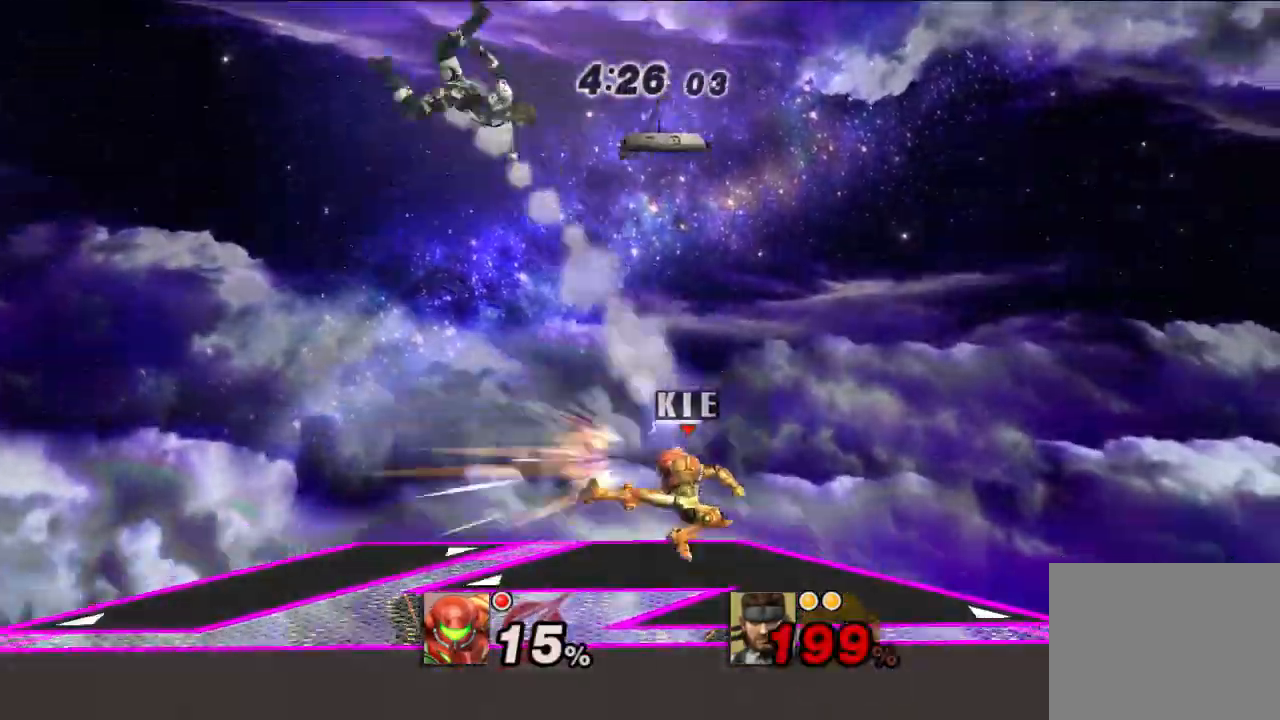
{"dt_ms": 500, "buttons": [], "left_stick": "center", "right_stick": "center", "events": []}
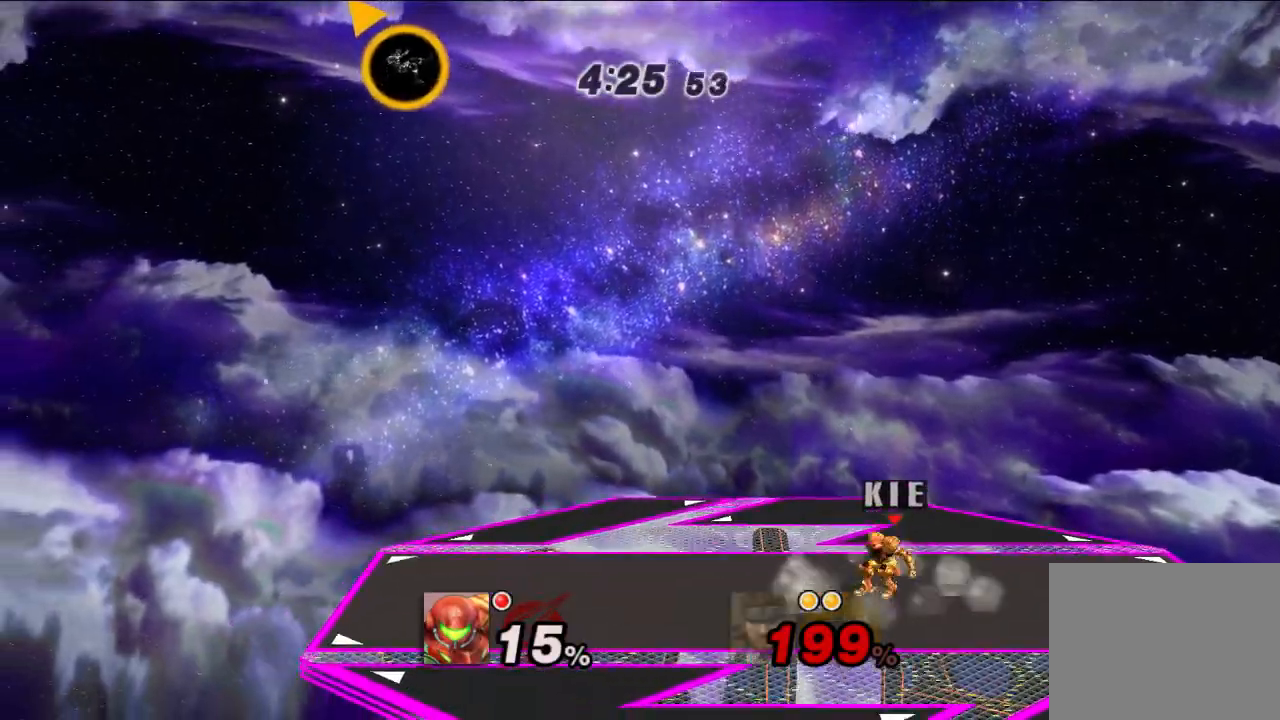
{"dt_ms": 500, "buttons": [], "left_stick": "center", "right_stick": "center", "events": [[283, "B", "down"], [383, "B", "up"]]}
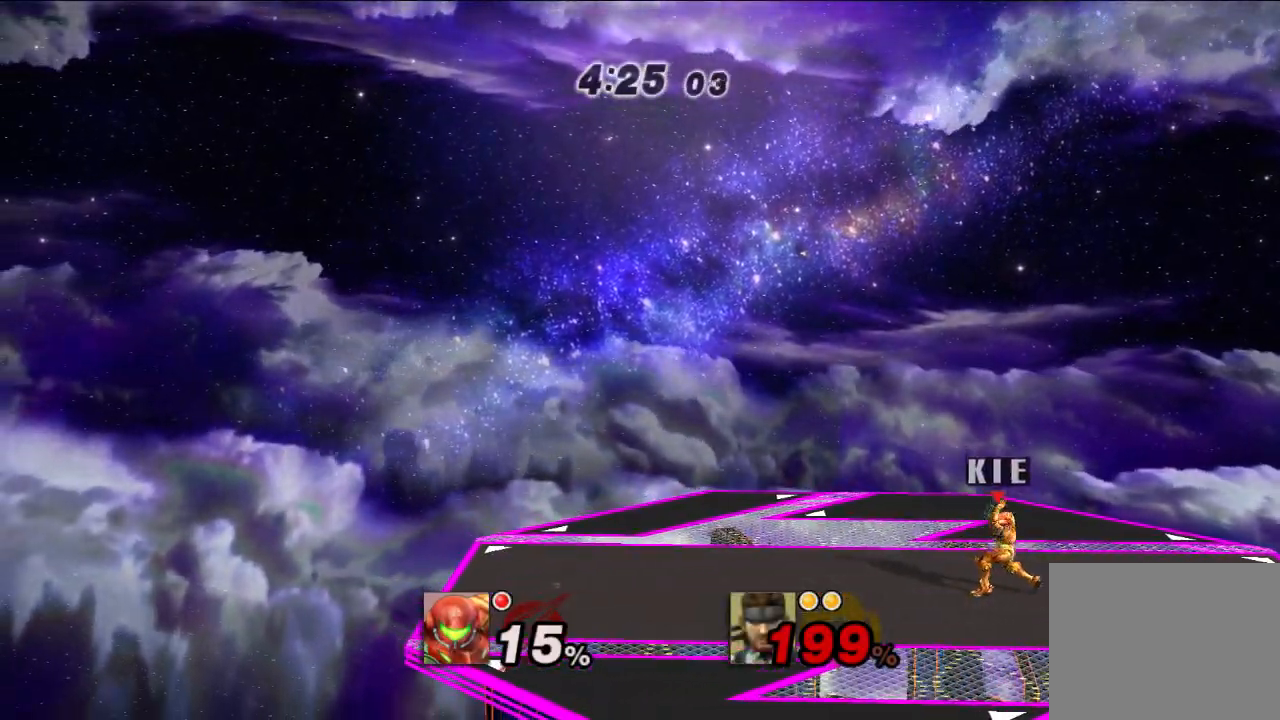
{"dt_ms": 500, "buttons": [], "left_stick": "center", "right_stick": "center", "events": []}
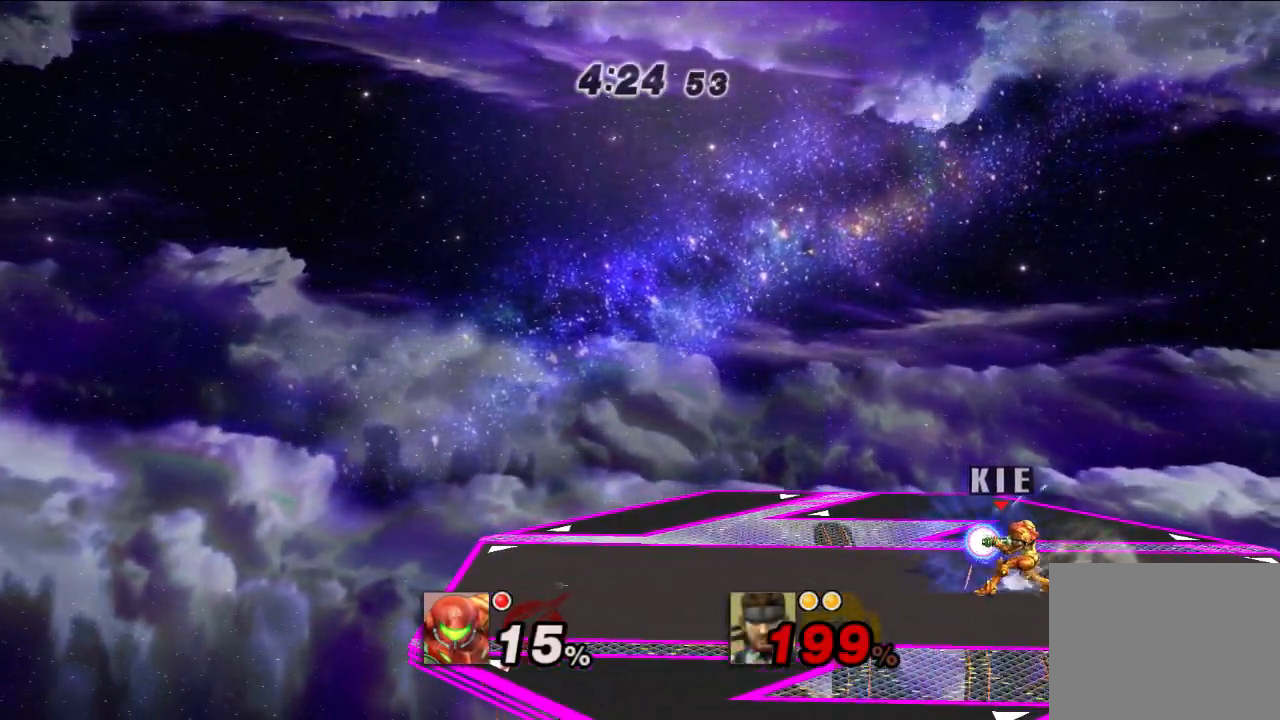
{"dt_ms": 500, "buttons": [], "left_stick": "center", "right_stick": "center", "events": []}
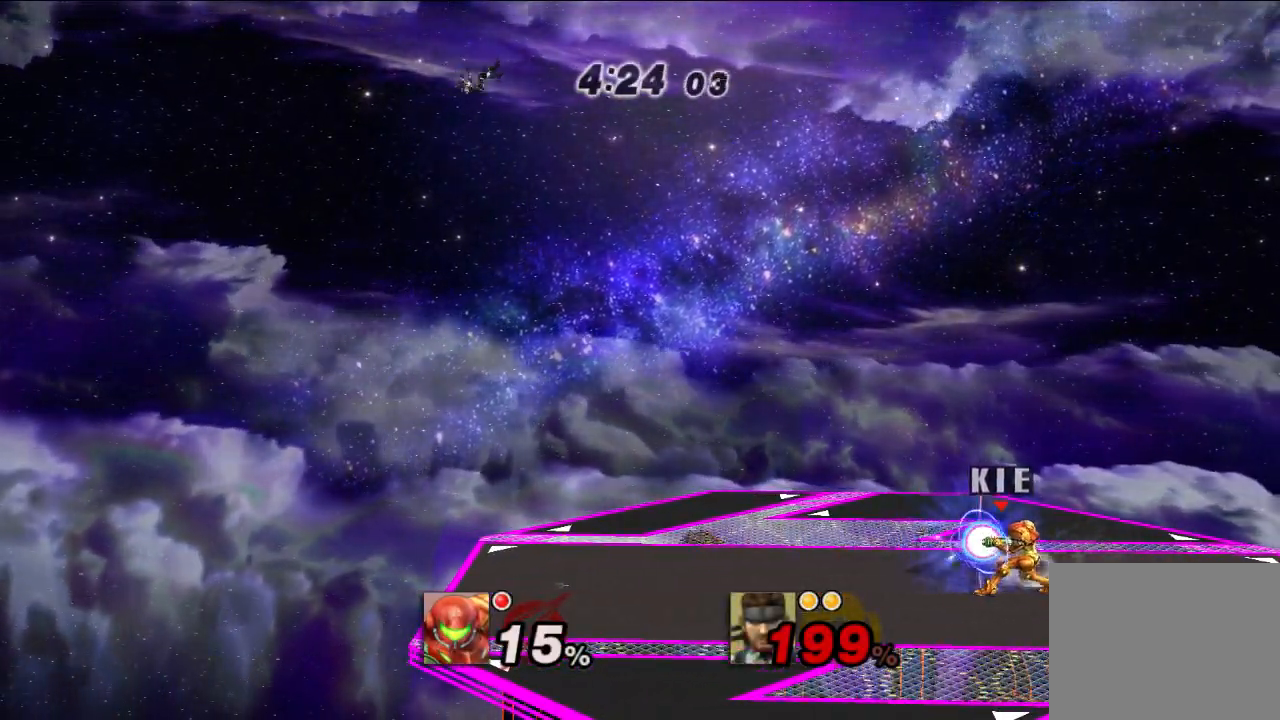
{"dt_ms": 500, "buttons": [], "left_stick": "center", "right_stick": "center", "events": []}
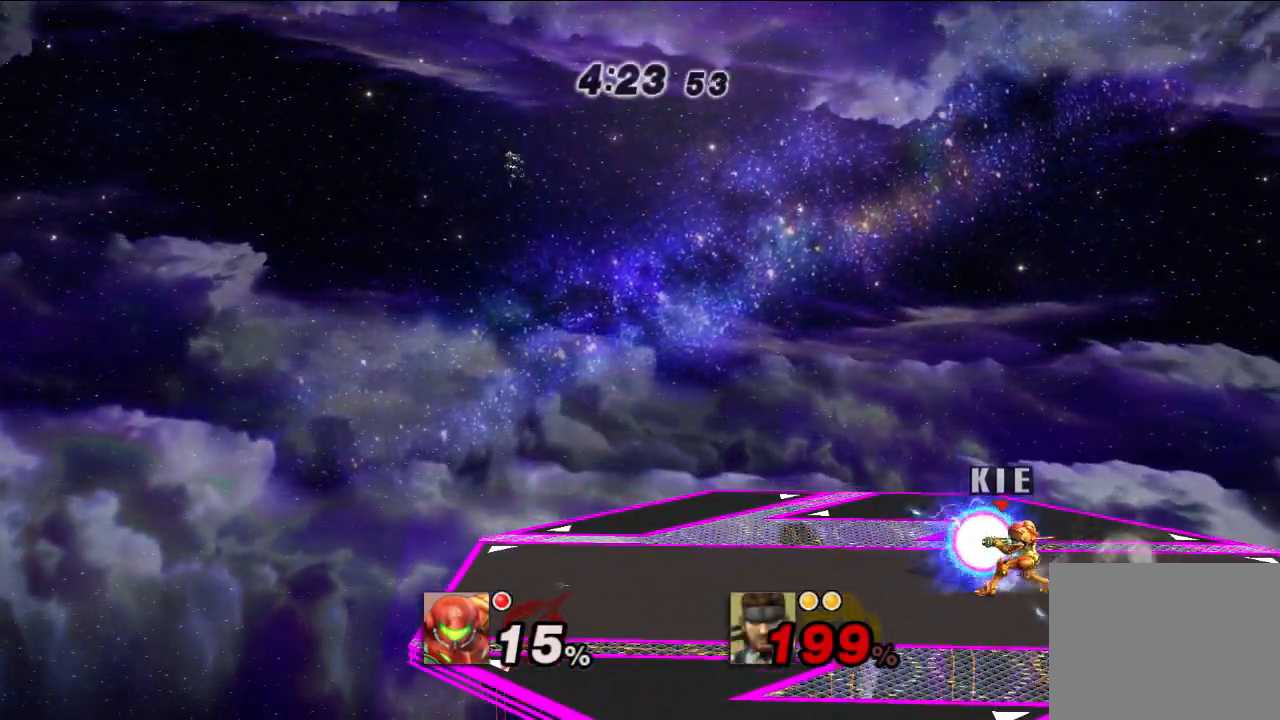
{"dt_ms": 500, "buttons": [], "left_stick": "center", "right_stick": "center", "events": []}
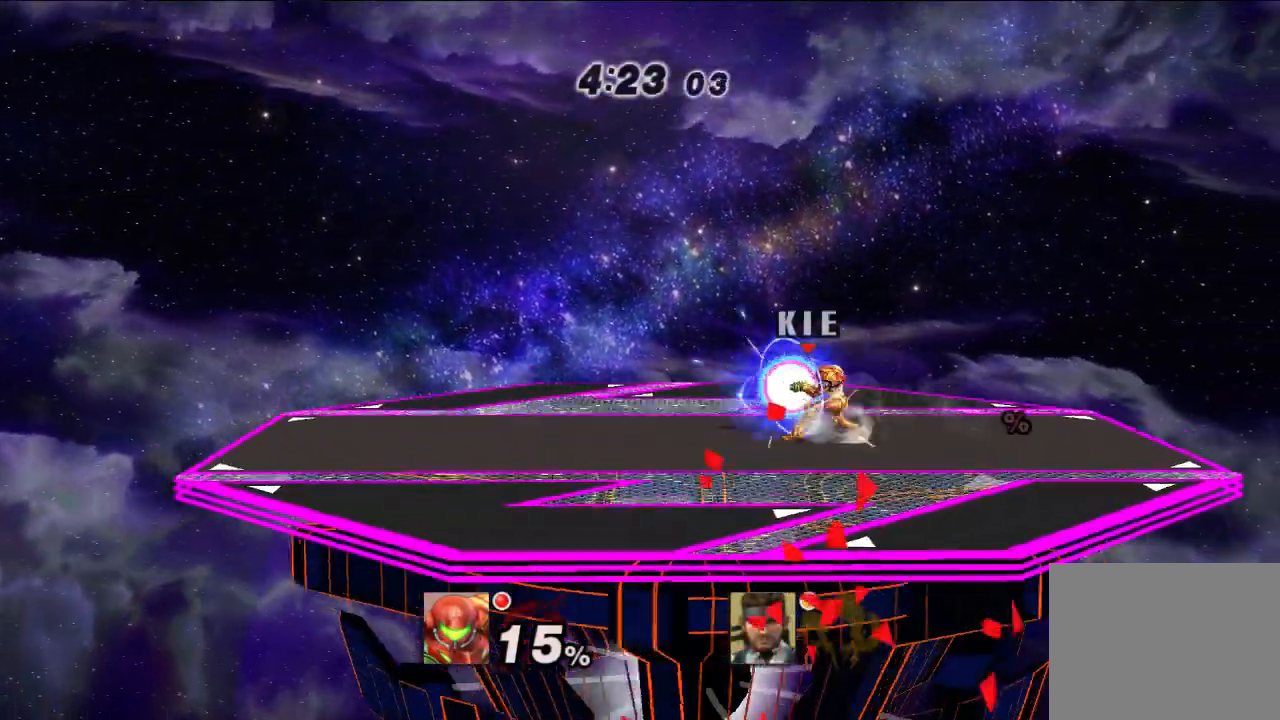
{"dt_ms": 500, "buttons": [], "left_stick": "center", "right_stick": "center", "events": [[333, "left_stick", "left"], [450, "left_stick", "center"]]}
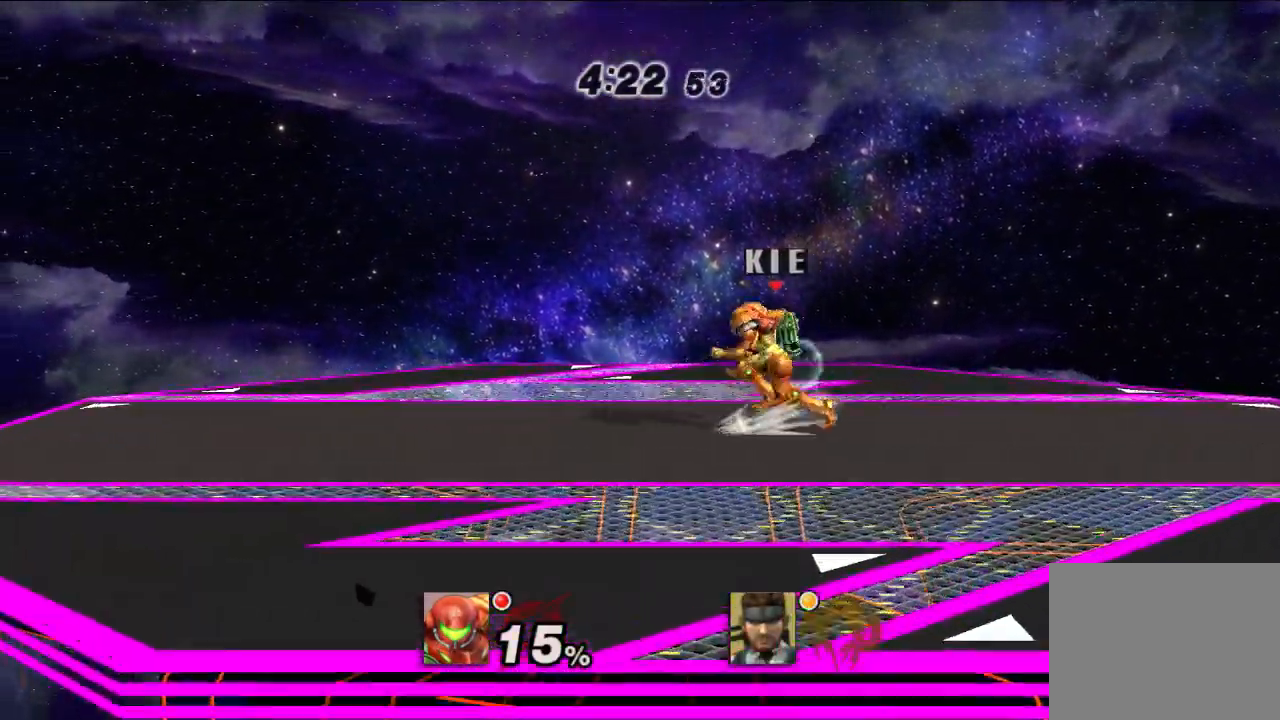
{"dt_ms": 500, "buttons": [], "left_stick": "center", "right_stick": "center", "events": [[283, "left_stick", "right"], [367, "left_stick", "center"]]}
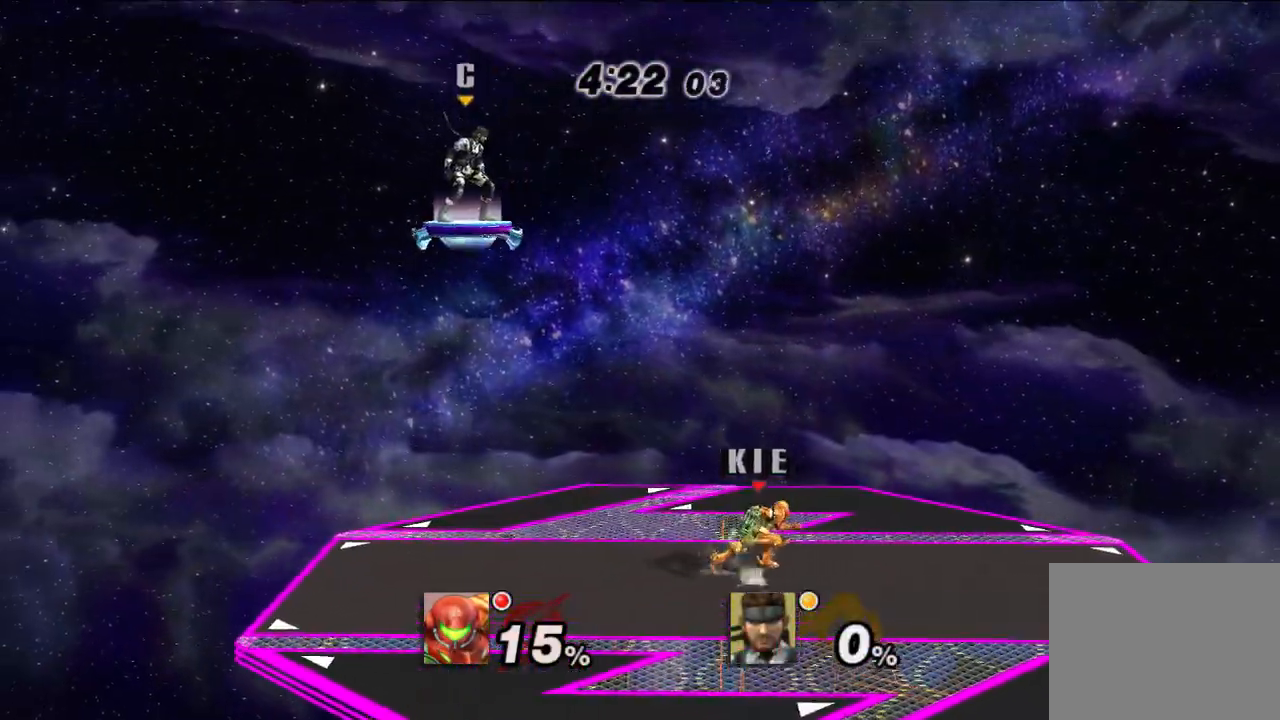
{"dt_ms": 500, "buttons": [], "left_stick": "center", "right_stick": "center", "events": [[200, "X", "down"], [200, "left_stick", "down-left"], [250, "X", "up"], [467, "left_stick", "center"]]}
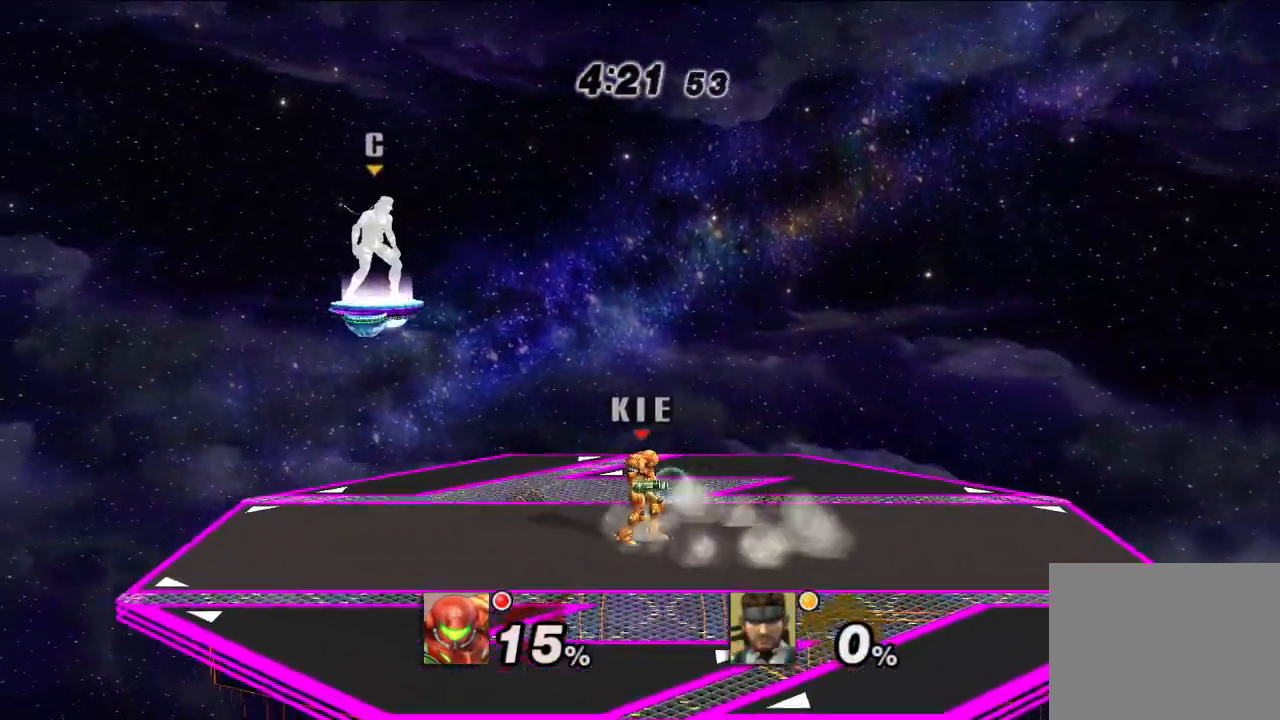
{"dt_ms": 500, "buttons": [], "left_stick": "down-right", "right_stick": "center", "events": [[183, "X", "down"], [217, "left_stick", "down-right"], [233, "X", "up"]]}
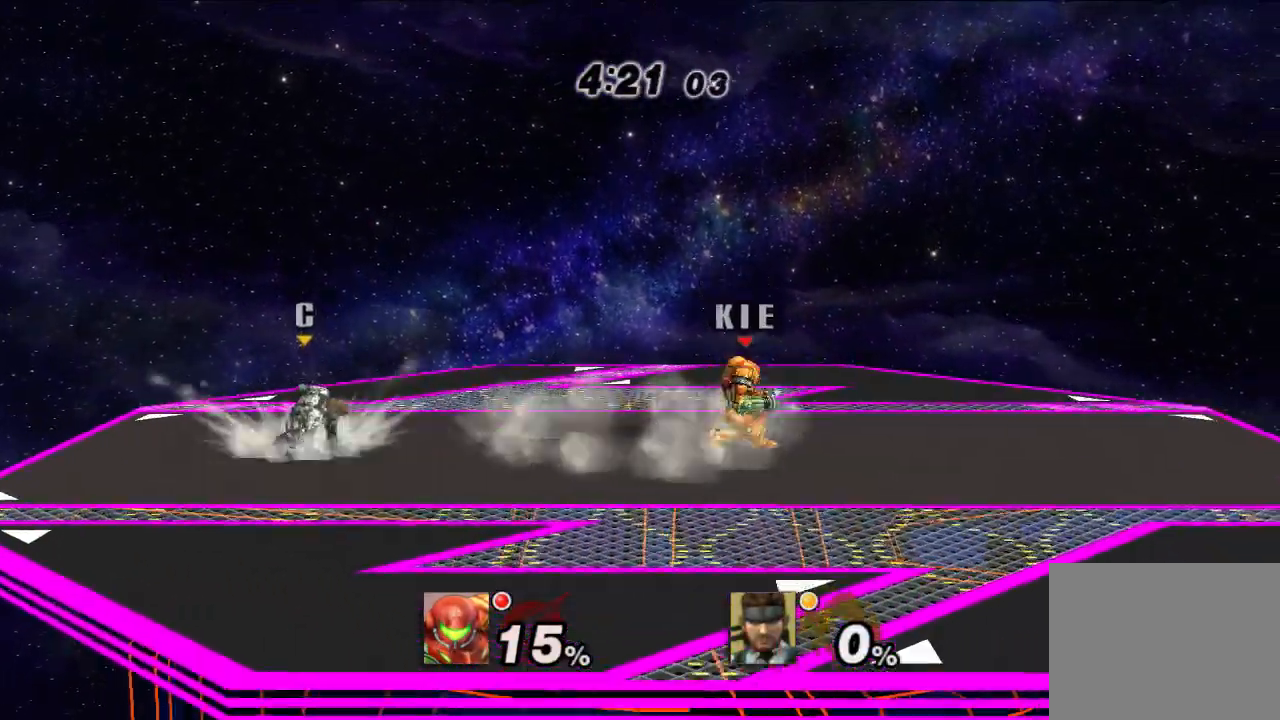
{"dt_ms": 500, "buttons": [], "left_stick": "down-left", "right_stick": "center", "events": [[200, "X", "down"], [250, "left_stick", "down-left"], [267, "X", "up"]]}
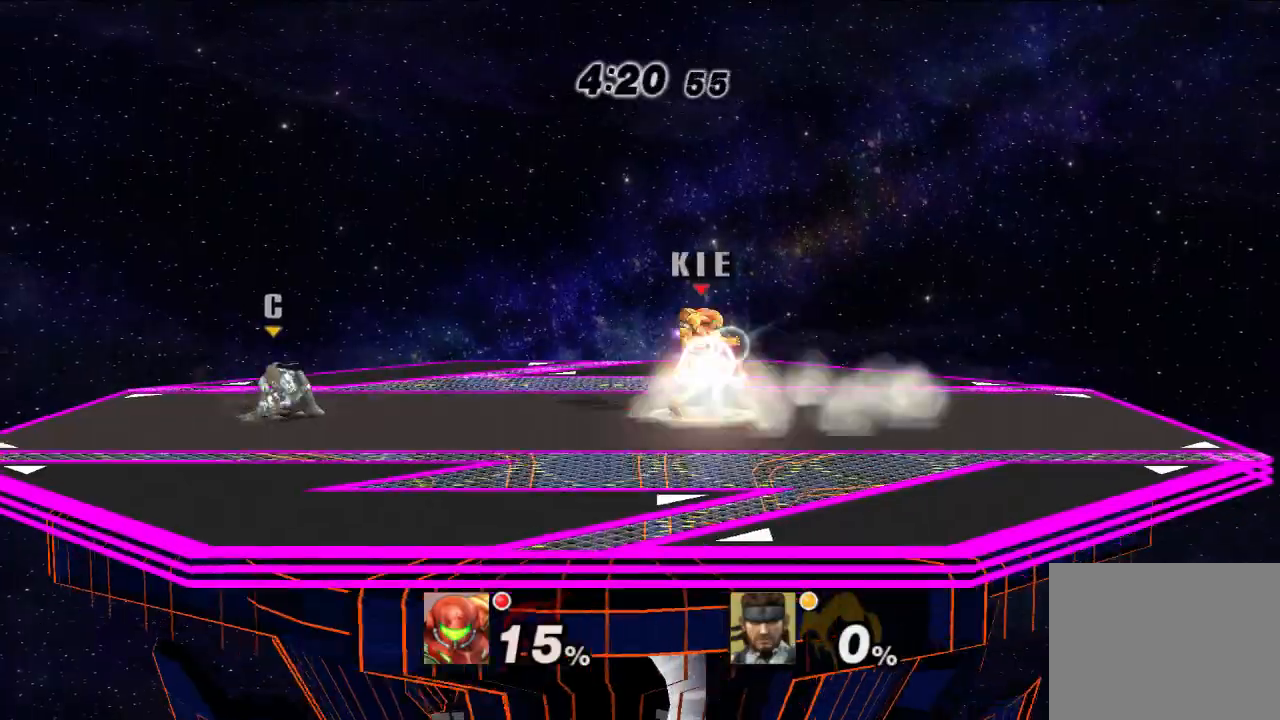
{"dt_ms": 500, "buttons": [], "left_stick": "right", "right_stick": "center", "events": [[100, "left_stick", "center"], [200, "left_stick", "right"]]}
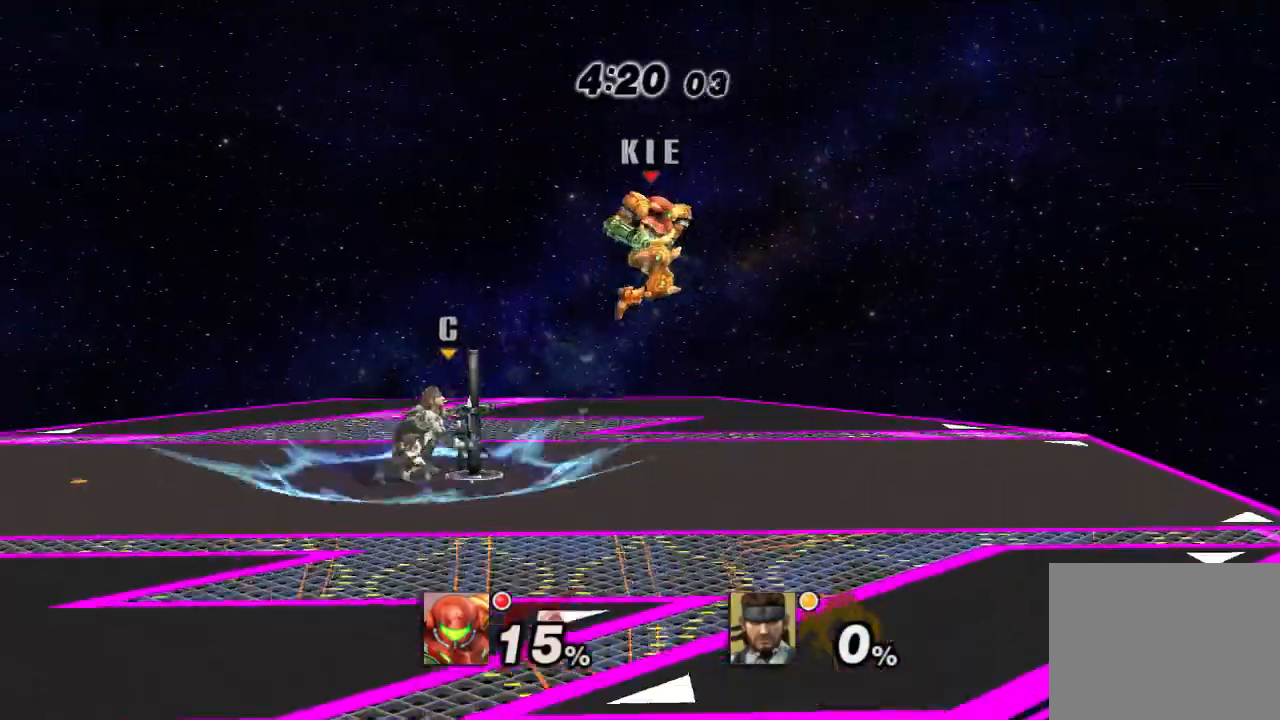
{"dt_ms": 500, "buttons": ["B"], "left_stick": "left", "right_stick": "center", "events": [[283, "left_stick", "center"], [417, "left_stick", "left"], [467, "B", "down"]]}
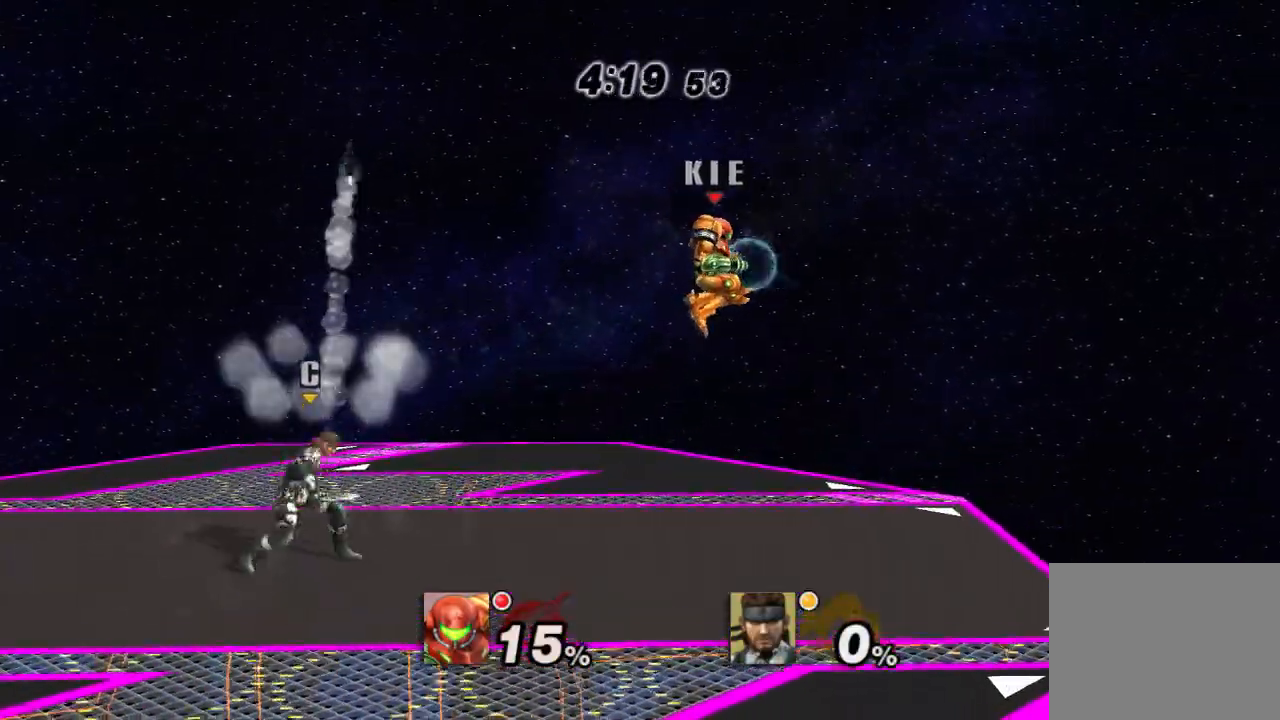
{"dt_ms": 500, "buttons": [], "left_stick": "down", "right_stick": "center", "events": [[133, "left_stick", "down-left"], [300, "B", "up"], [300, "left_stick", "down"]]}
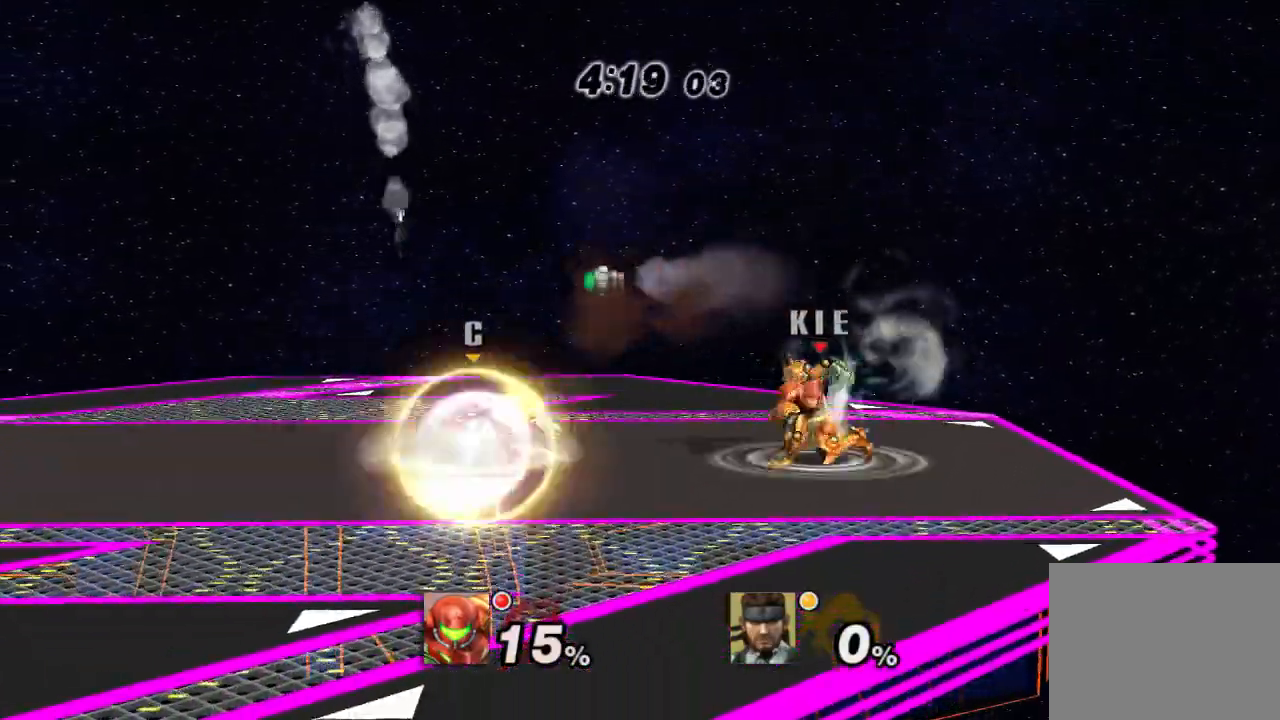
{"dt_ms": 500, "buttons": ["A"], "left_stick": "center", "right_stick": "center", "events": [[50, "left_stick", "center"], [317, "A", "down"], [400, "A", "up"], [467, "A", "down"]]}
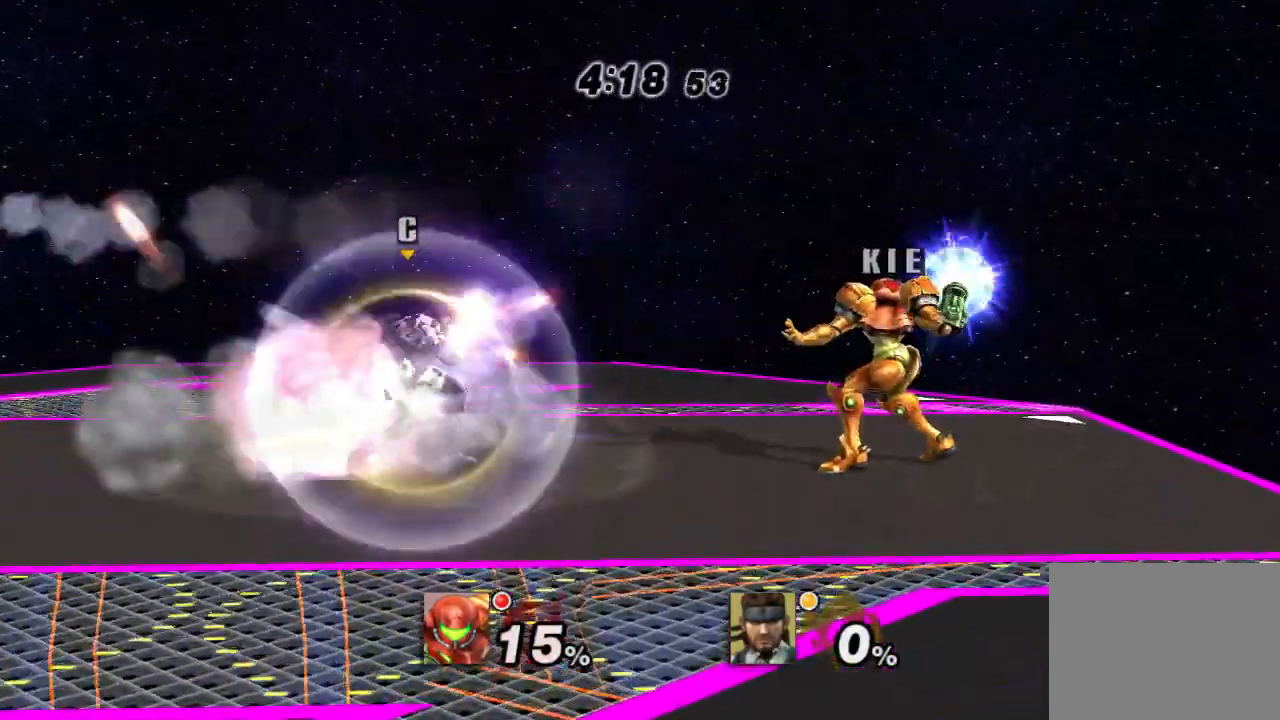
{"dt_ms": 500, "buttons": [], "left_stick": "center", "right_stick": "center", "events": [[67, "A", "up"], [167, "A", "down"], [233, "A", "up"]]}